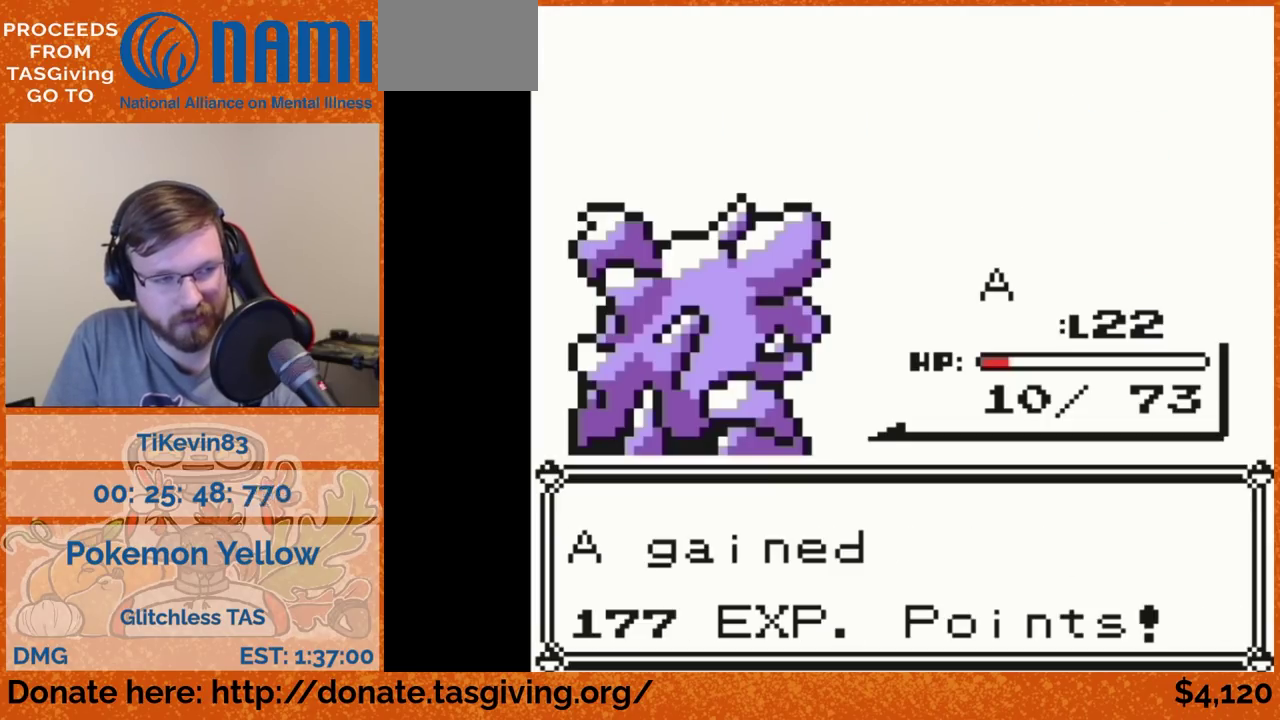
Gameplay with a controller (Nintendo layout); each line is a JSON object with the inputs held at the frame after it. "events" lists button and stick changes between this image and that frame as [ms after this image, input, new state], when the widget could be followed in between. Not read: L3 R3.
{"buttons": ["B"], "events": [[467, "B", "down"]]}
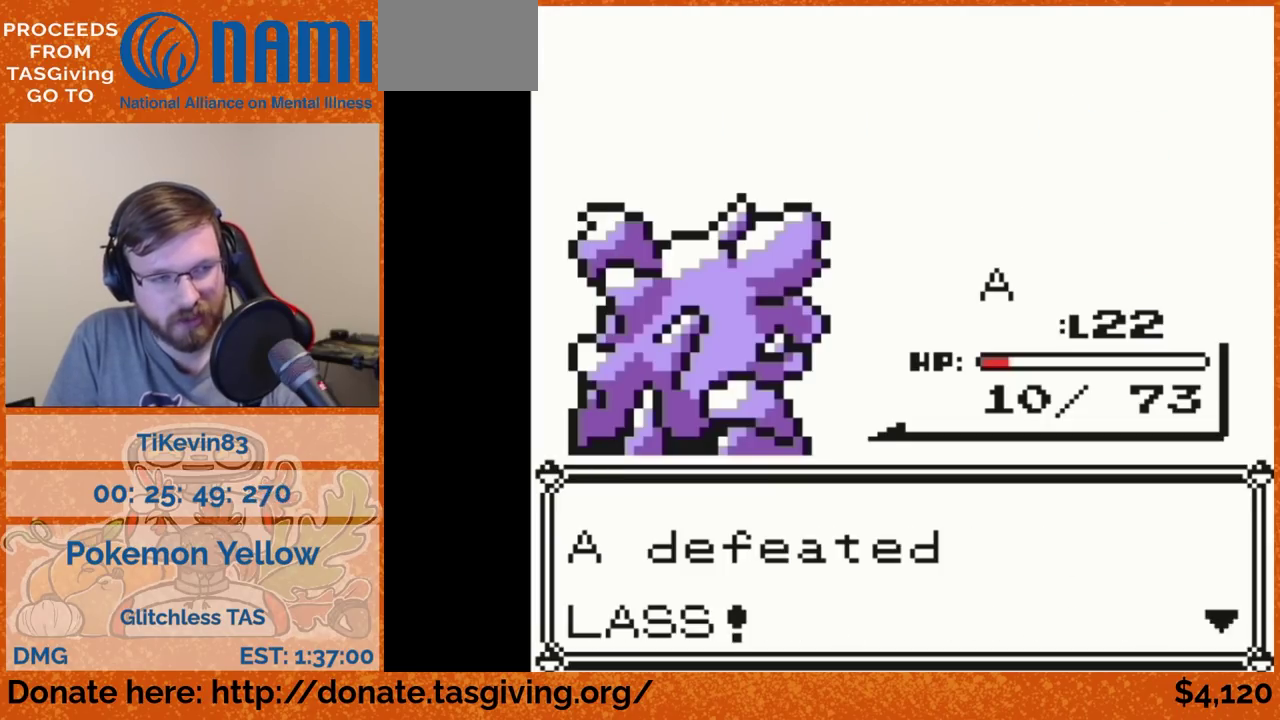
{"buttons": [], "events": [[17, "B", "up"]]}
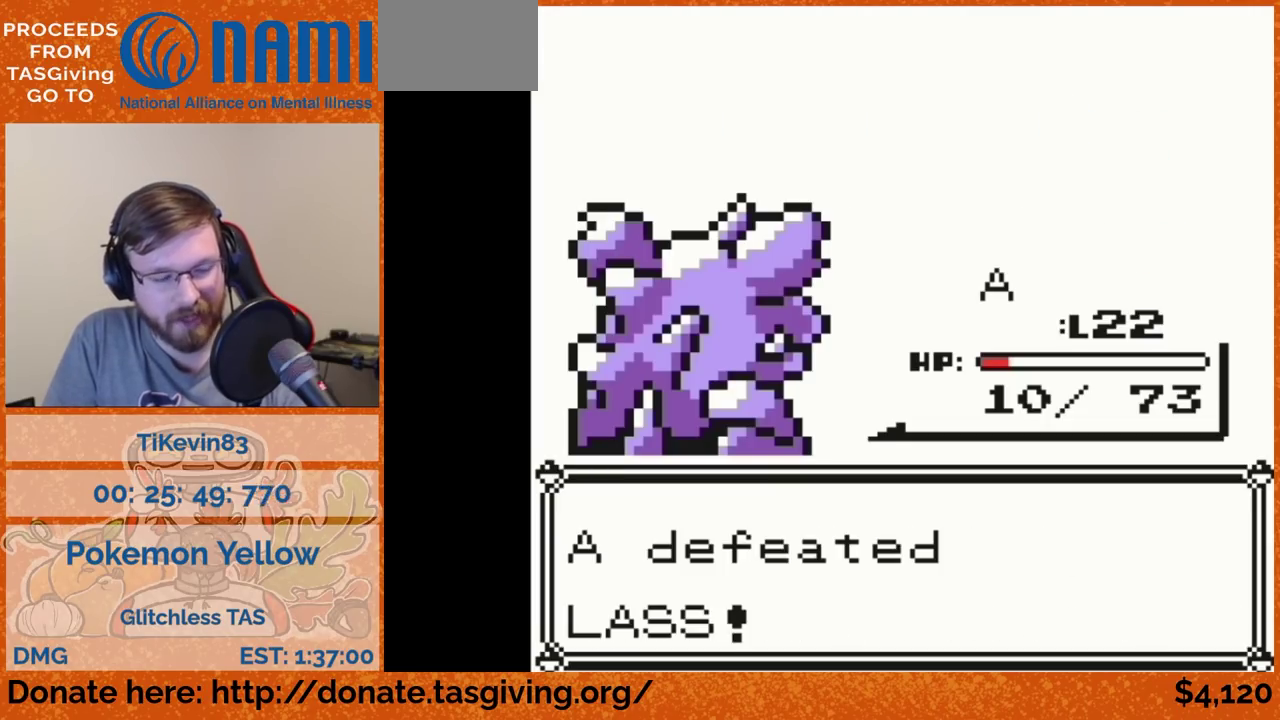
{"buttons": []}
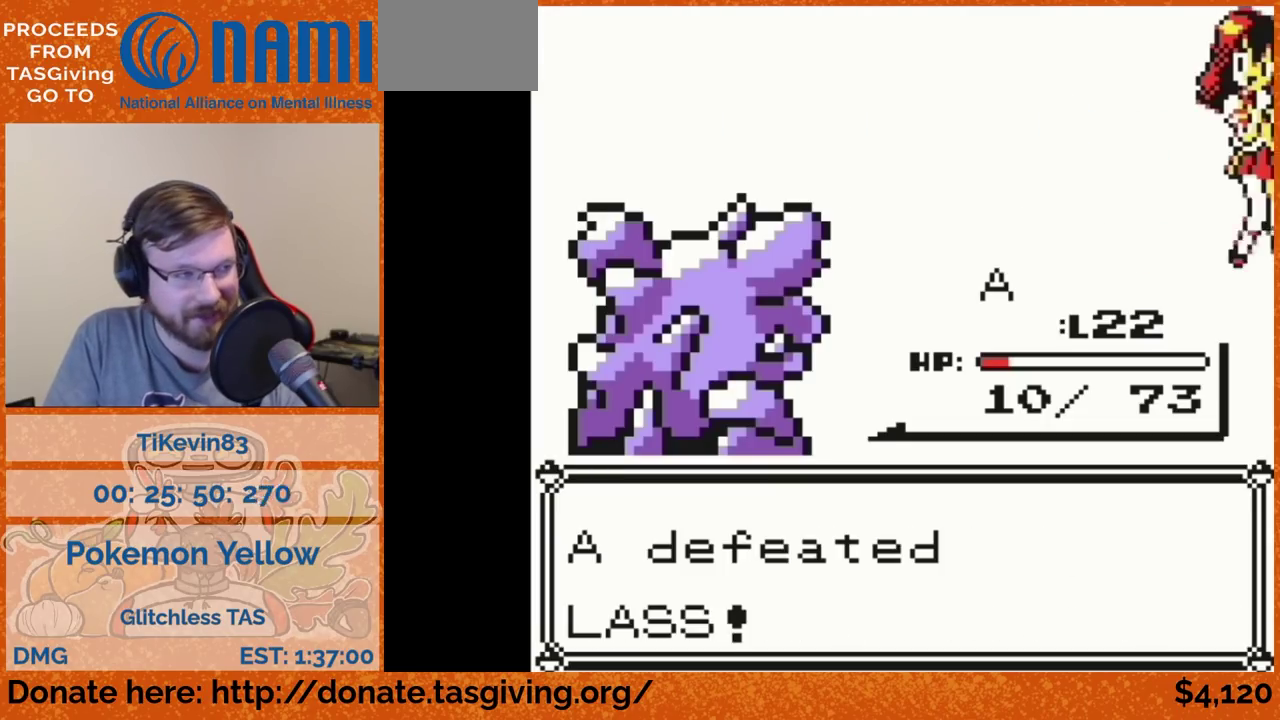
{"buttons": []}
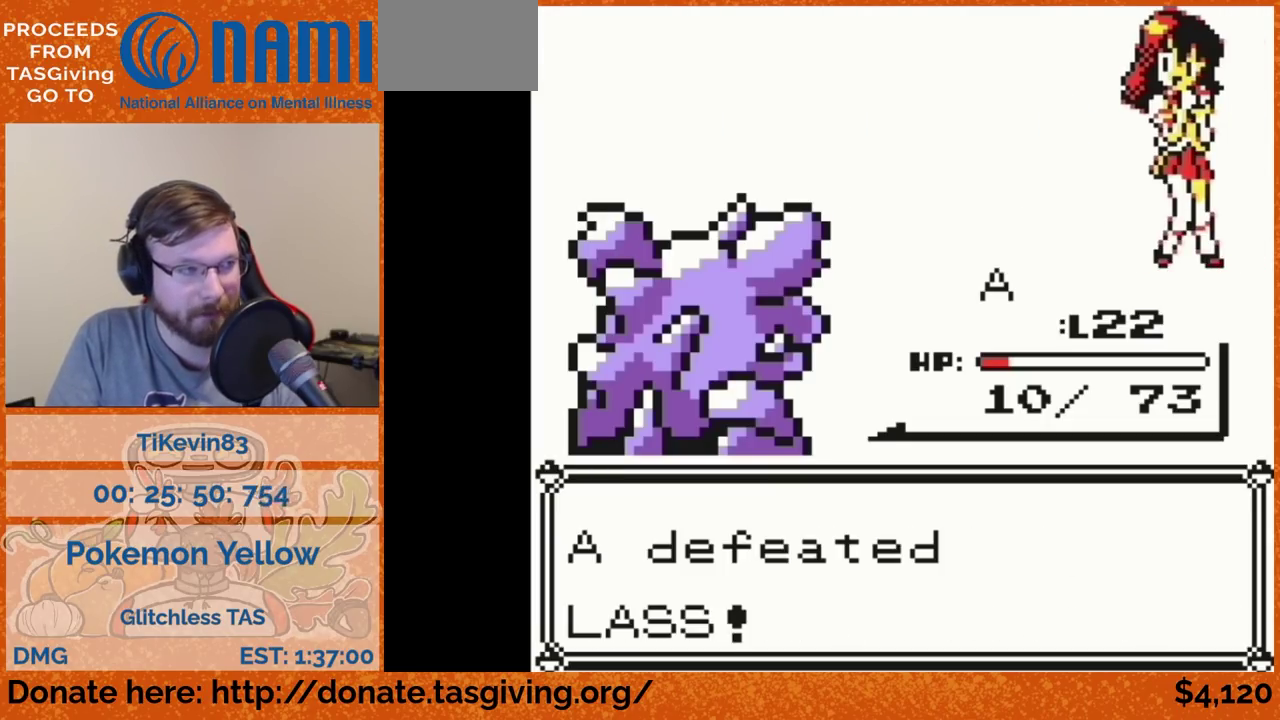
{"buttons": []}
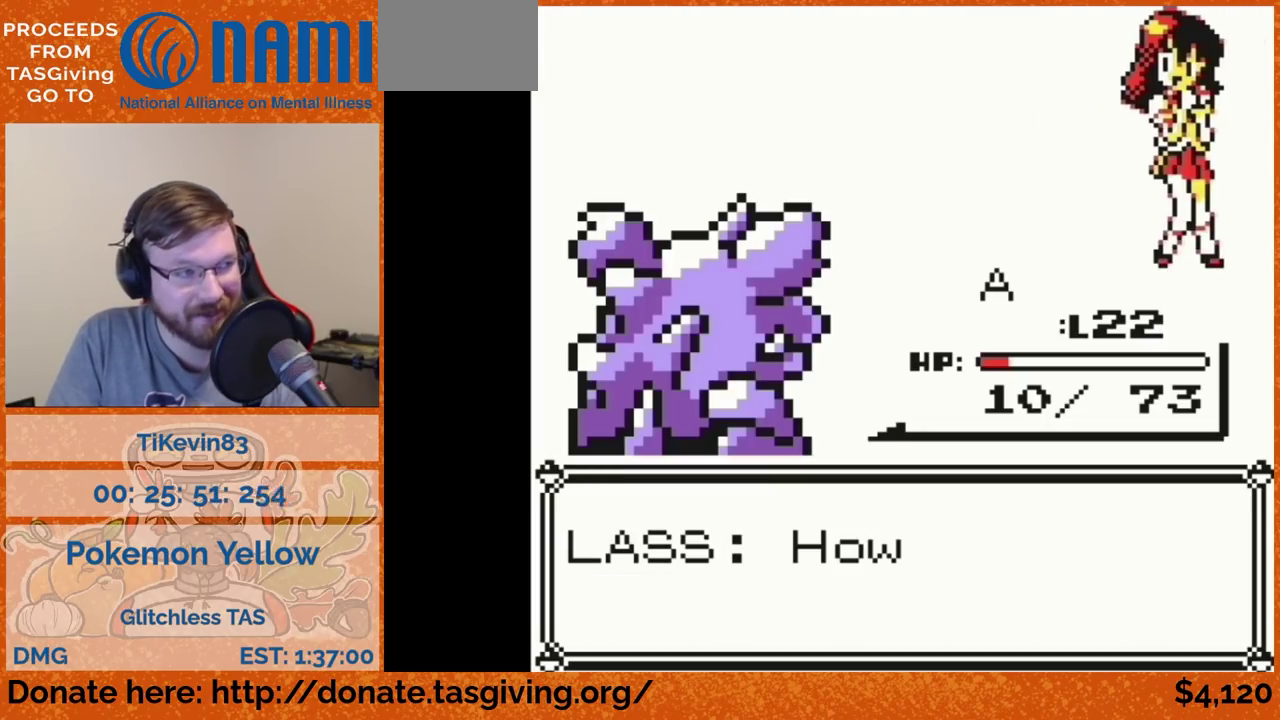
{"buttons": [], "events": [[233, "B", "down"], [250, "B", "up"]]}
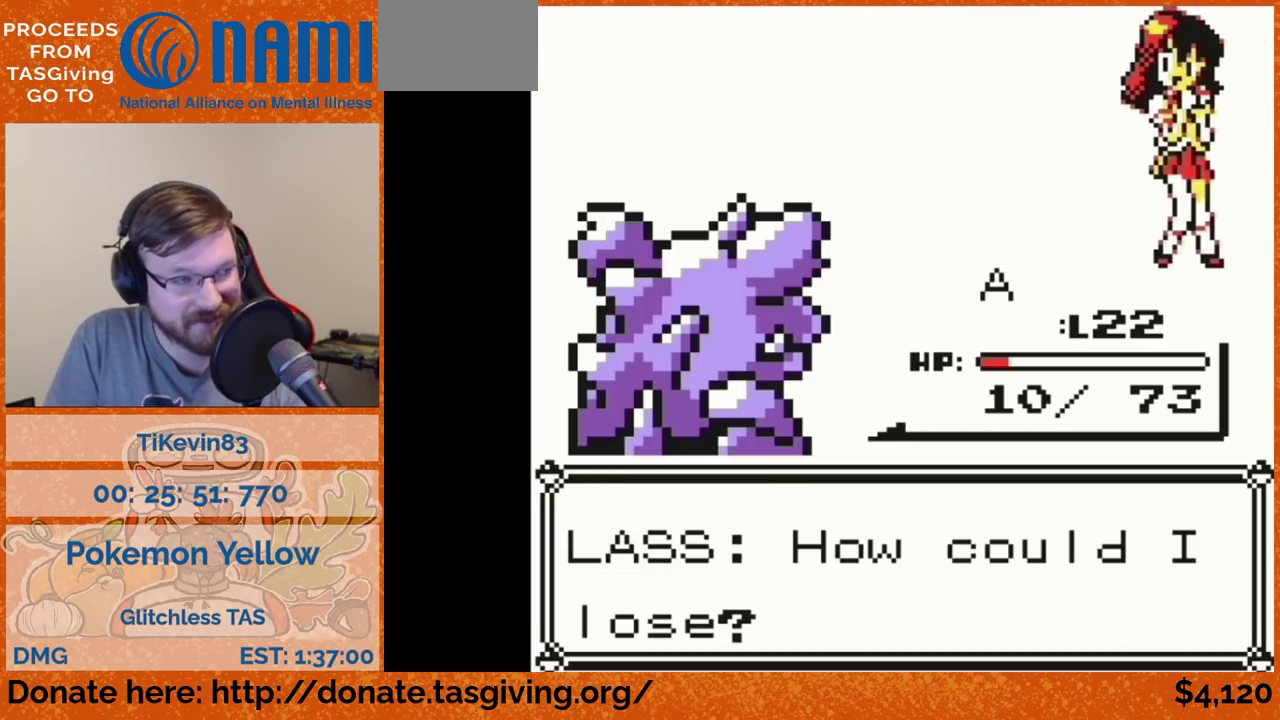
{"buttons": ["B"], "events": [[483, "B", "down"]]}
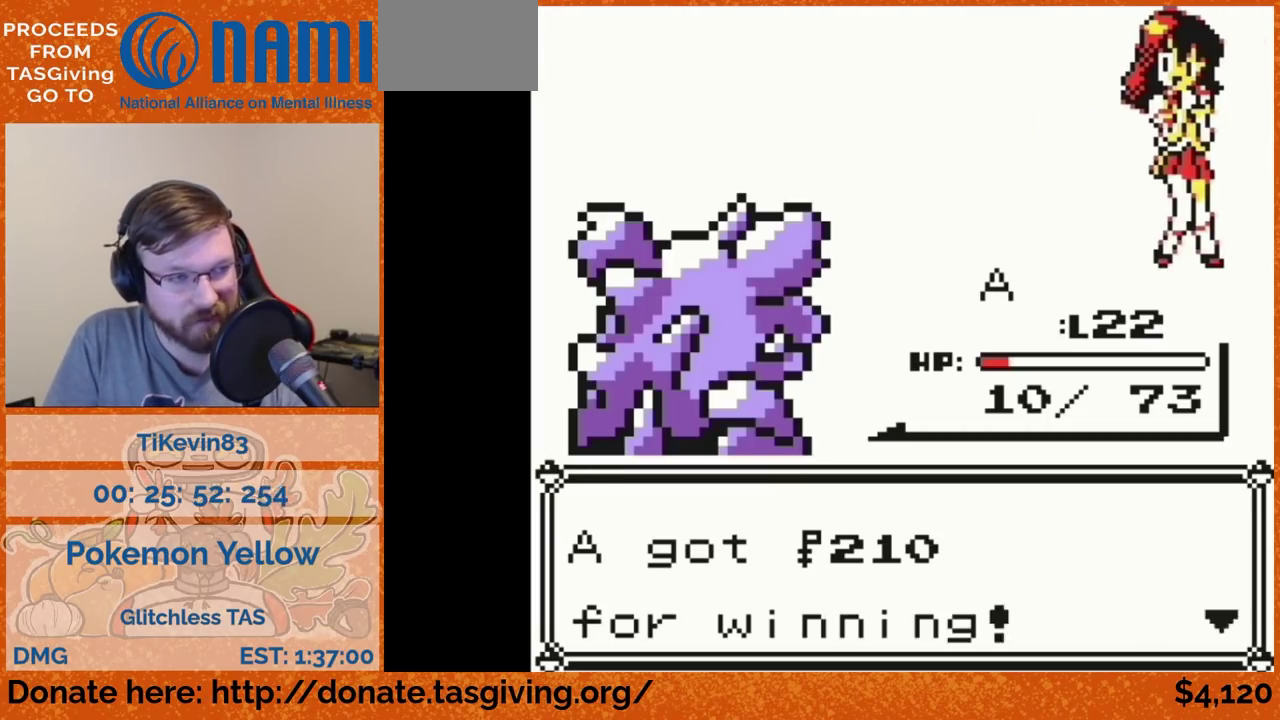
{"buttons": [], "events": [[17, "B", "up"]]}
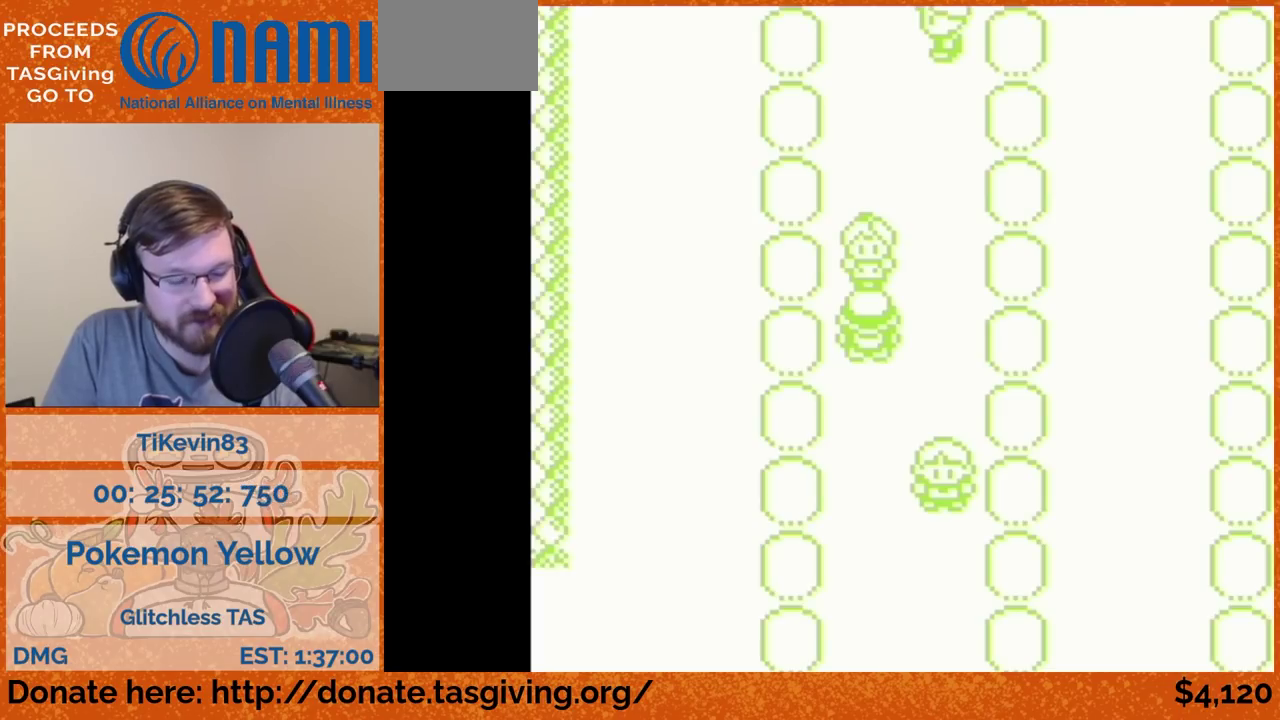
{"buttons": ["DPAD_UP"], "events": [[233, "DPAD_RIGHT", "down"], [467, "DPAD_RIGHT", "up"], [467, "DPAD_UP", "down"]]}
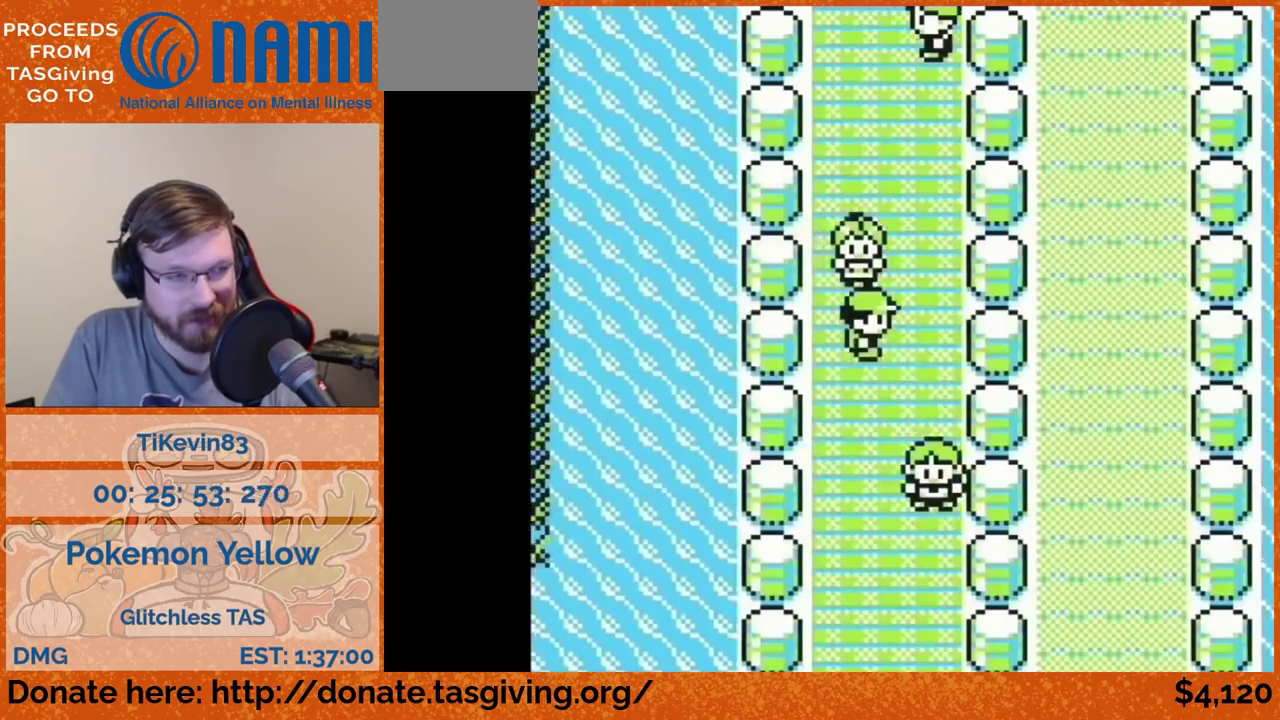
{"buttons": ["DPAD_UP"]}
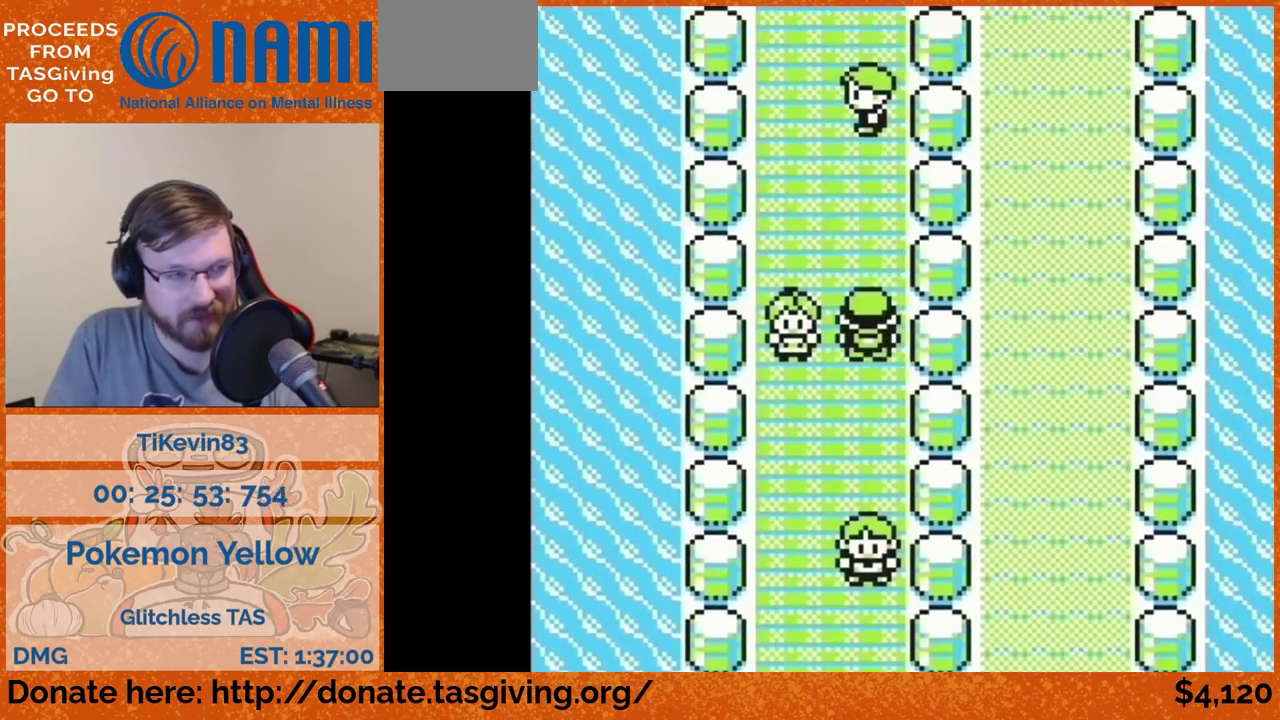
{"buttons": [], "events": [[367, "DPAD_UP", "up"]]}